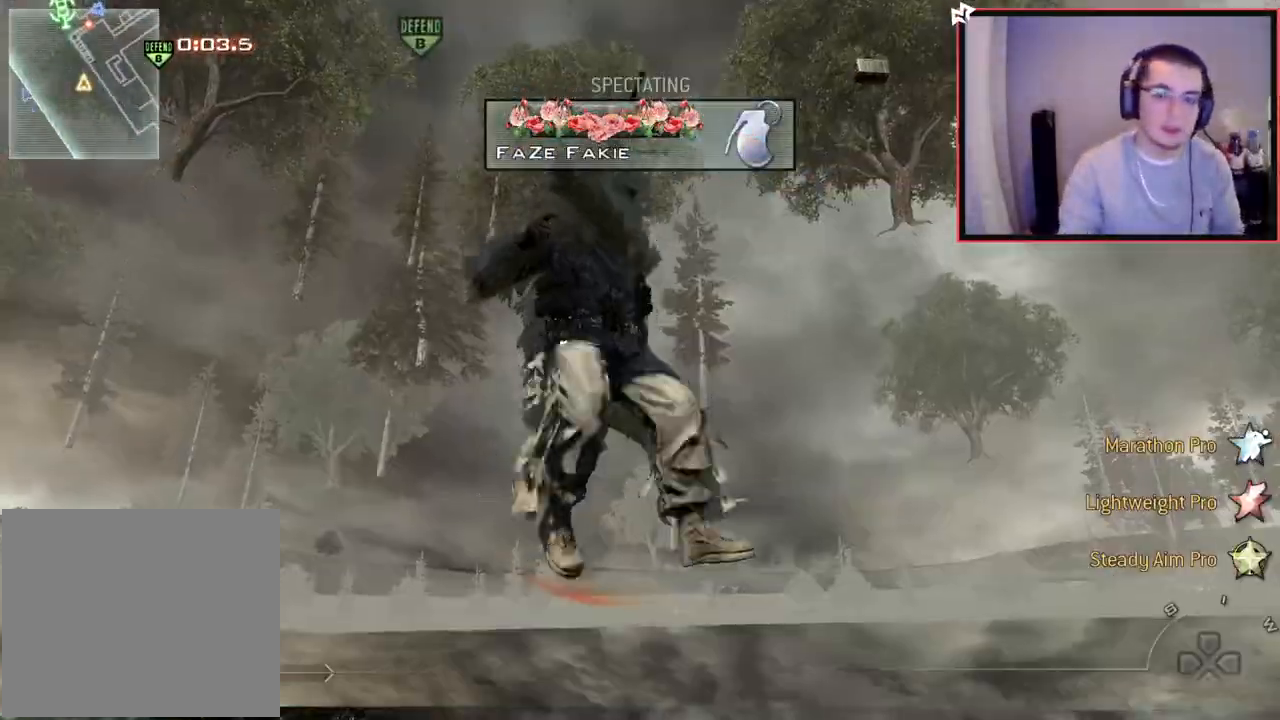
Gameplay with a controller (PlayStation layout); each line is a JSON object with the inputs held at the frame after it. "events" lists button and stick changes between this image and that frame as [ms after this image, input, new state], when the widget could be followed in between.
{"buttons": [], "left_stick": "center", "right_stick": "center", "events": [[267, "R2", "down"], [384, "R2", "up"]]}
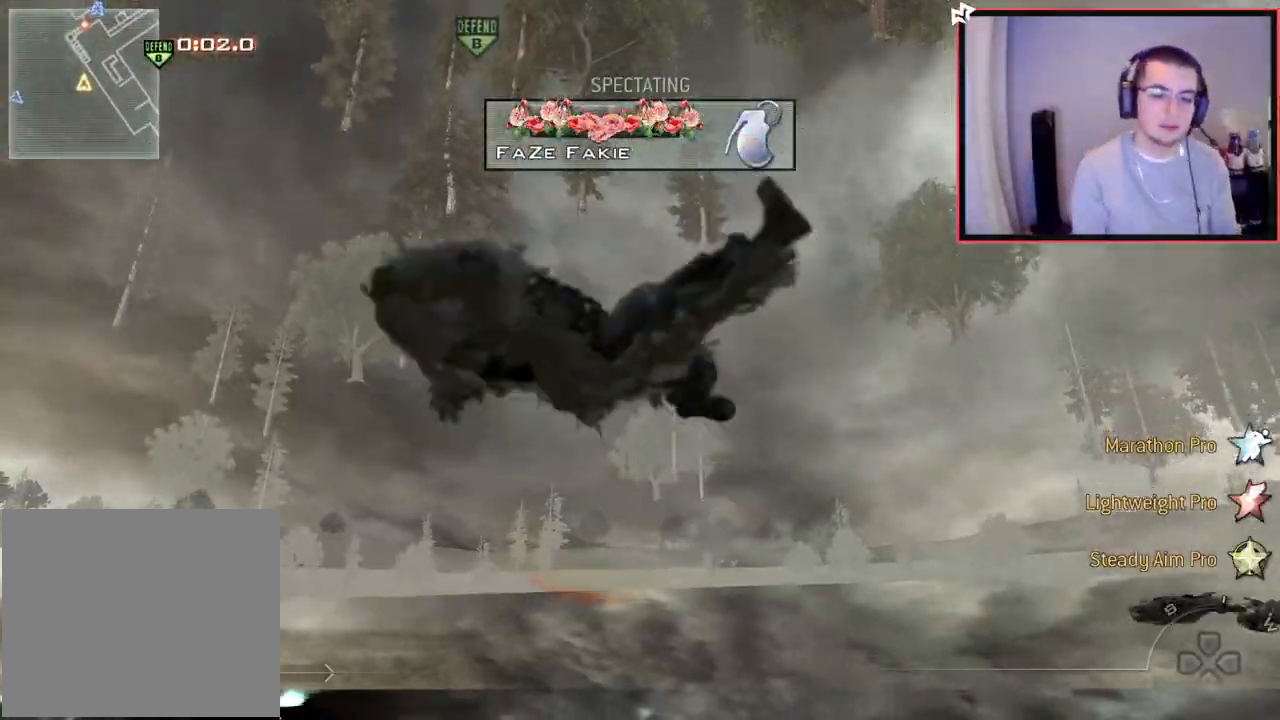
{"buttons": [], "left_stick": "center", "right_stick": "center", "events": []}
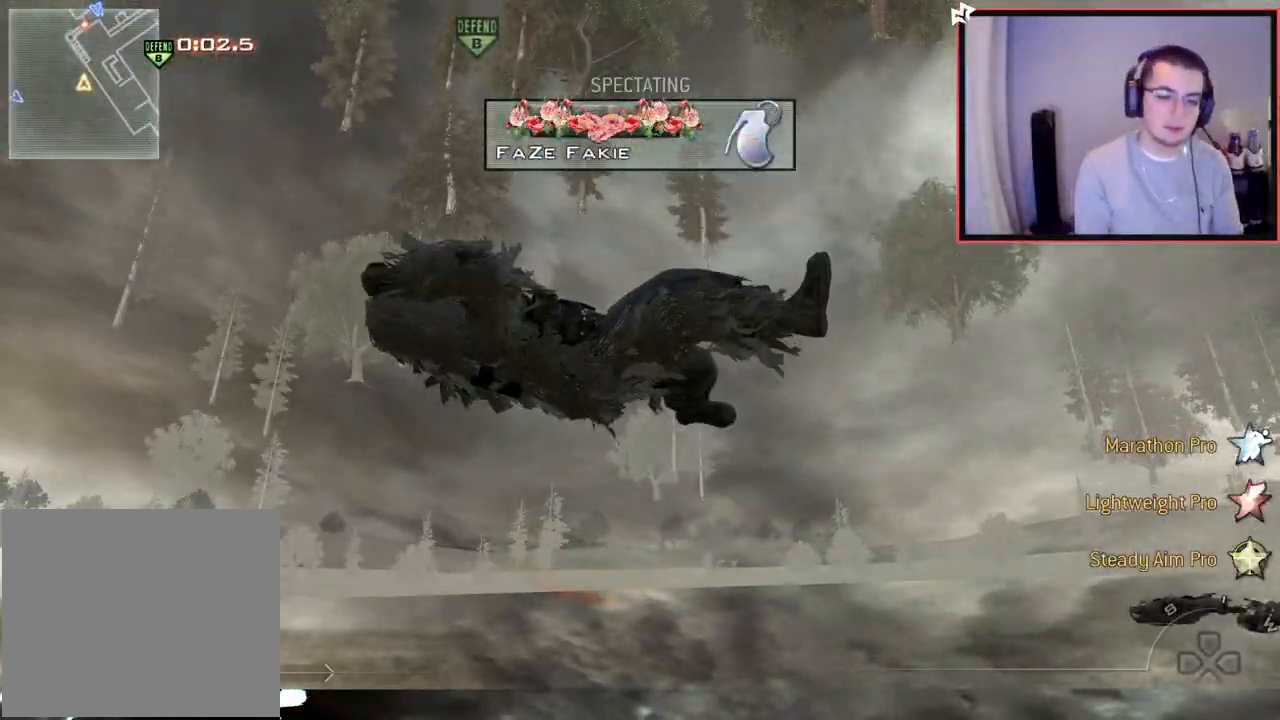
{"buttons": ["L3"], "left_stick": "up", "right_stick": "center", "events": [[267, "right_stick", "right"], [351, "left_stick", "up-right"], [401, "L3", "down"], [401, "left_stick", "up"], [501, "right_stick", "center"]]}
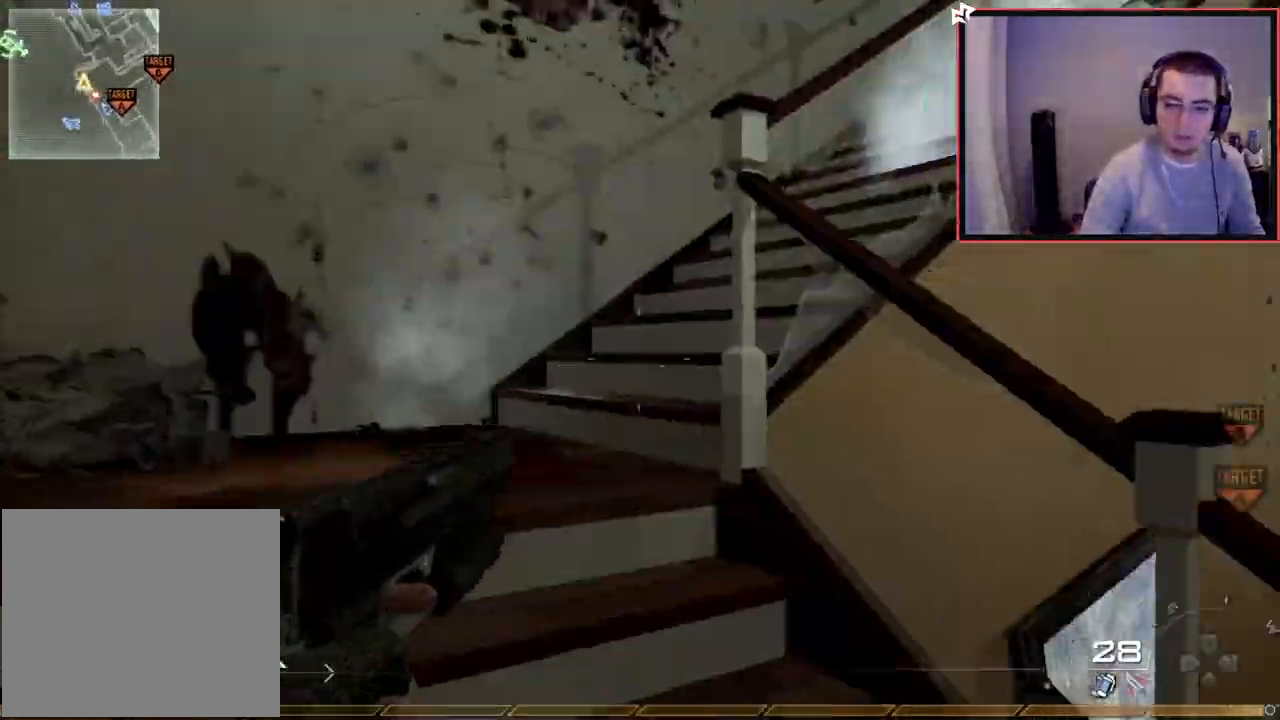
{"buttons": [], "left_stick": "up", "right_stick": "right", "events": [[200, "L3", "up"], [400, "right_stick", "right"]]}
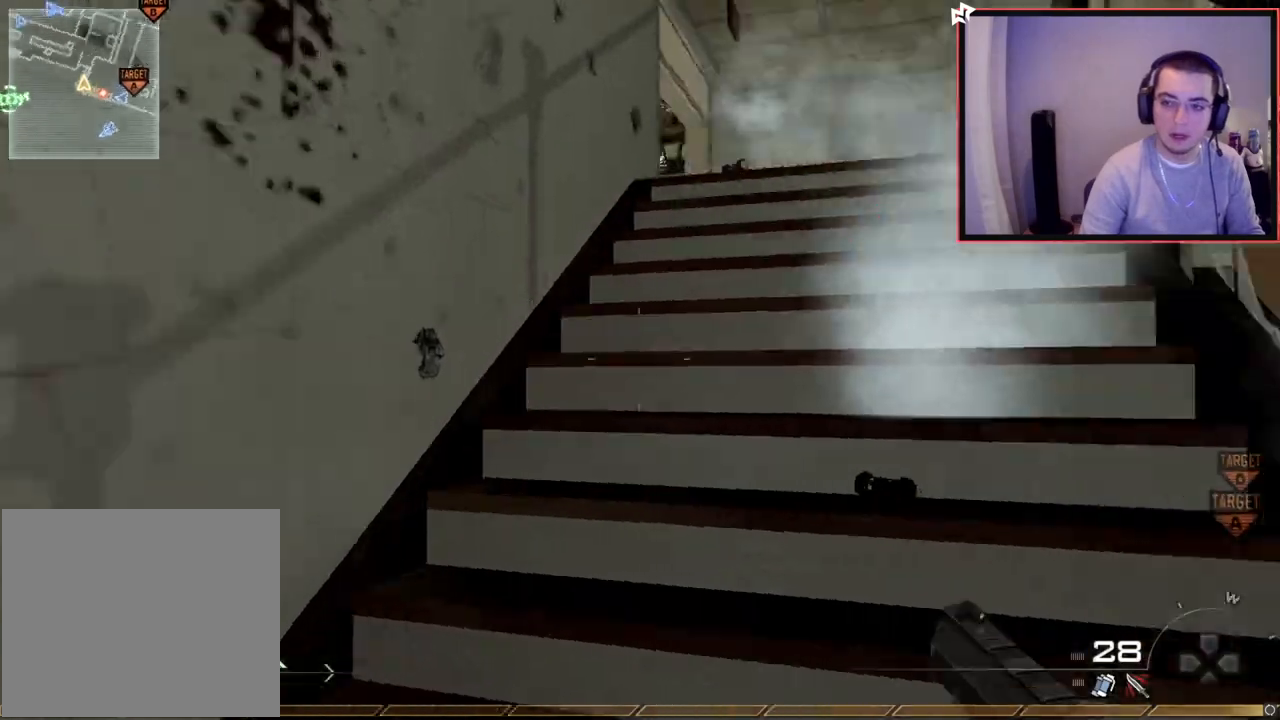
{"buttons": [], "left_stick": "up", "right_stick": "down-right", "events": [[84, "right_stick", "center"], [384, "right_stick", "down-right"]]}
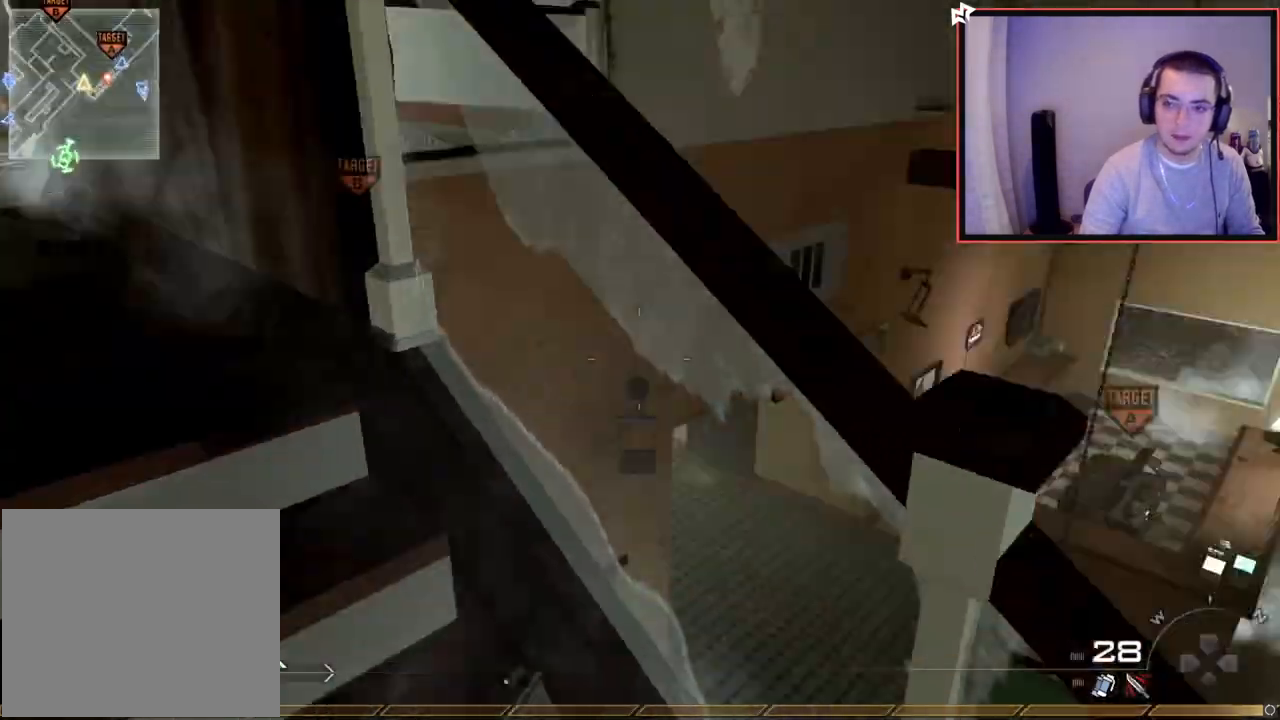
{"buttons": [], "left_stick": "center", "right_stick": "center", "events": [[50, "right_stick", "center"], [133, "CROSS", "down"], [217, "CROSS", "up"], [217, "left_stick", "center"], [300, "right_stick", "down"], [400, "right_stick", "center"]]}
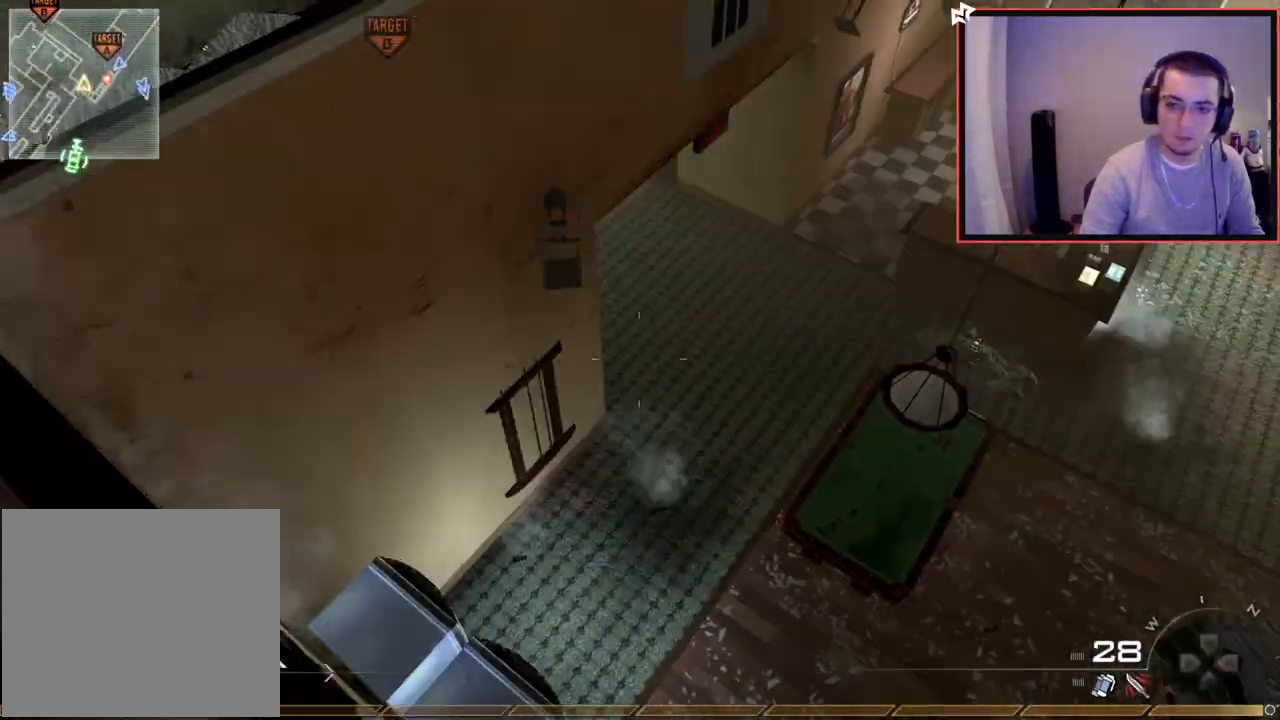
{"buttons": [], "left_stick": "down", "right_stick": "center", "events": [[17, "left_stick", "left"], [51, "right_stick", "up-right"], [167, "left_stick", "center"], [267, "right_stick", "center"], [418, "left_stick", "down"]]}
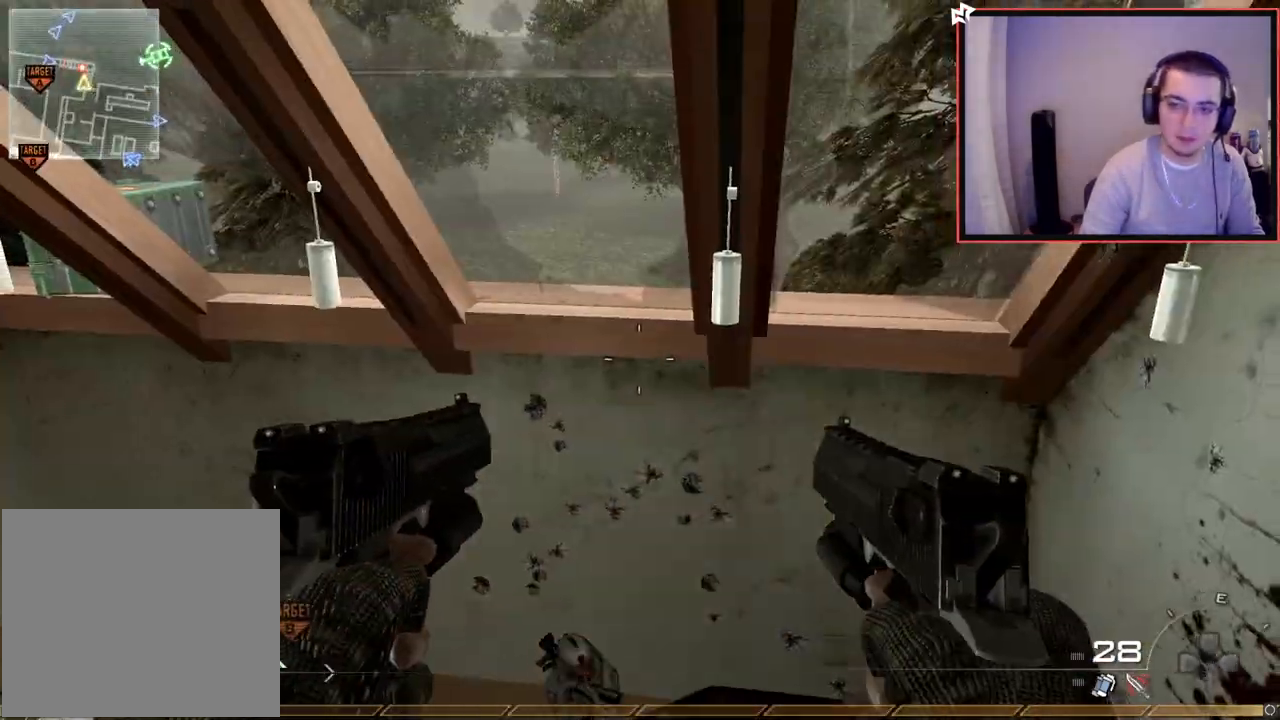
{"buttons": ["CROSS"], "left_stick": "up", "right_stick": "center", "events": [[33, "right_stick", "up-left"], [50, "left_stick", "center"], [83, "right_stick", "center"], [250, "left_stick", "up"], [300, "L3", "down"], [450, "CROSS", "down"], [500, "L3", "up"]]}
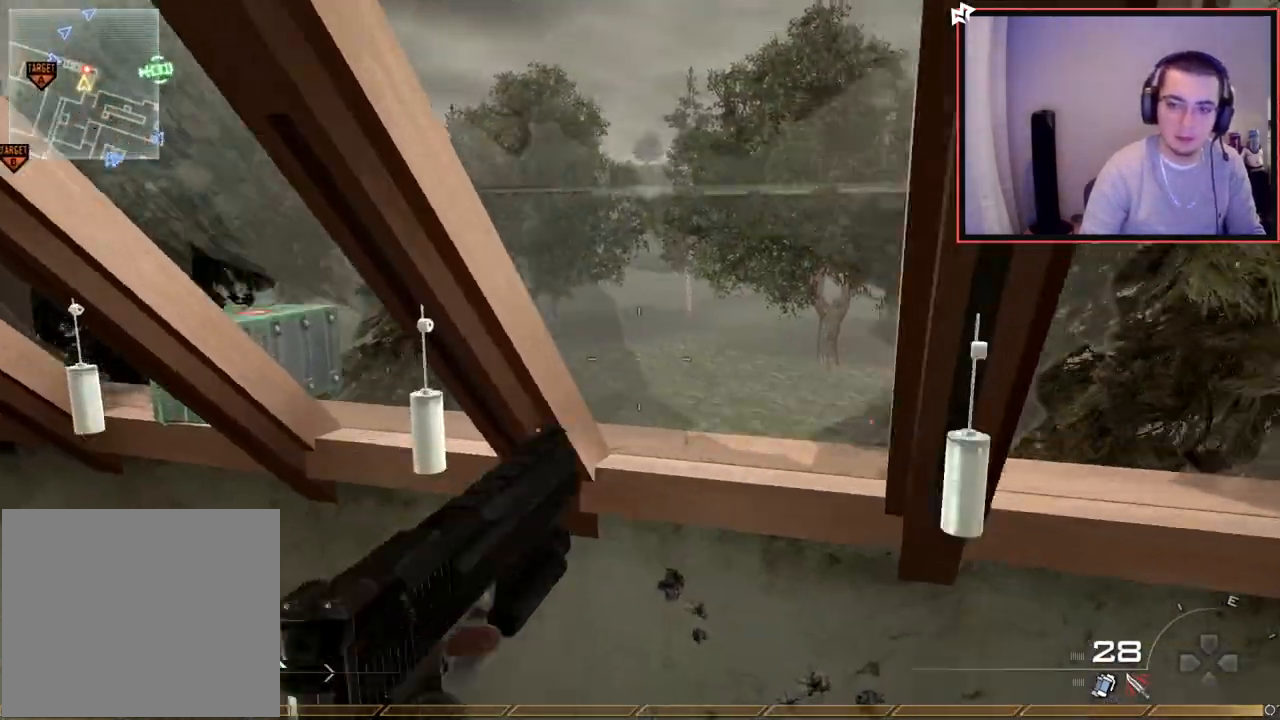
{"buttons": [], "left_stick": "up", "right_stick": "center", "events": [[67, "CROSS", "up"], [217, "right_stick", "down-right"], [317, "right_stick", "center"]]}
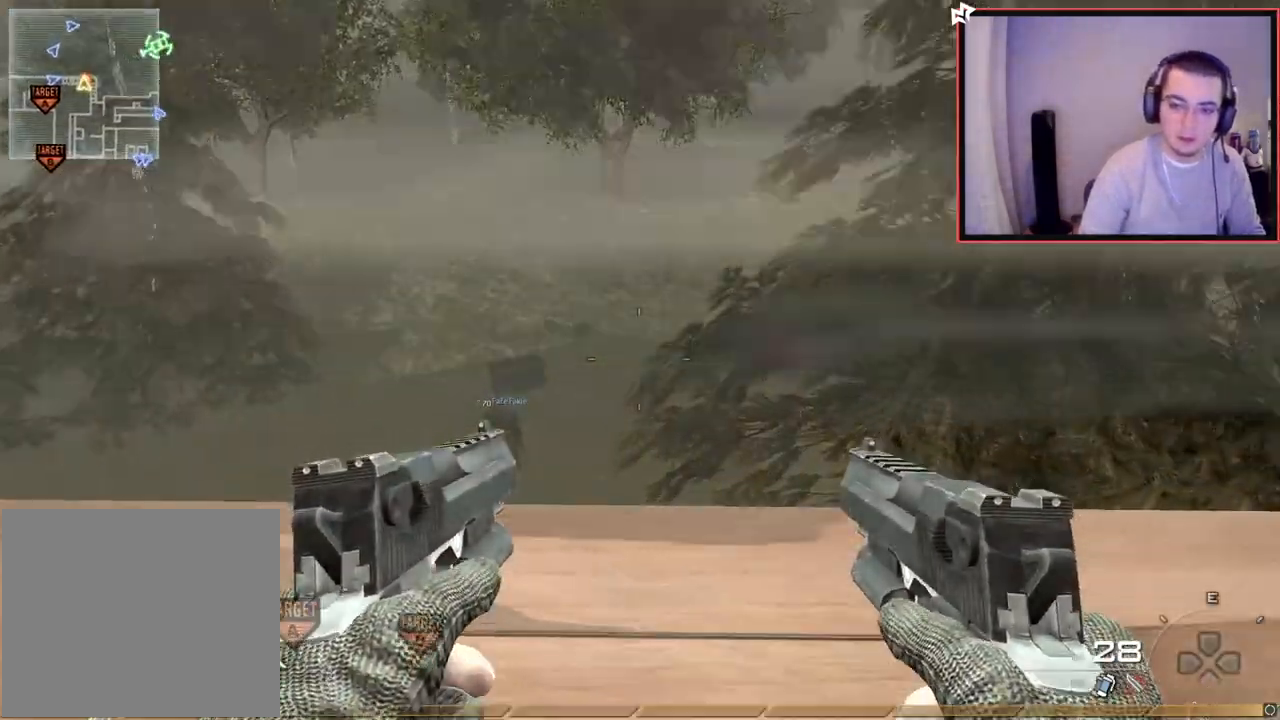
{"buttons": ["L3"], "left_stick": "up", "right_stick": "up-right", "events": [[250, "left_stick", "center"], [334, "right_stick", "right"], [400, "right_stick", "up-right"], [434, "left_stick", "up"], [500, "L3", "down"]]}
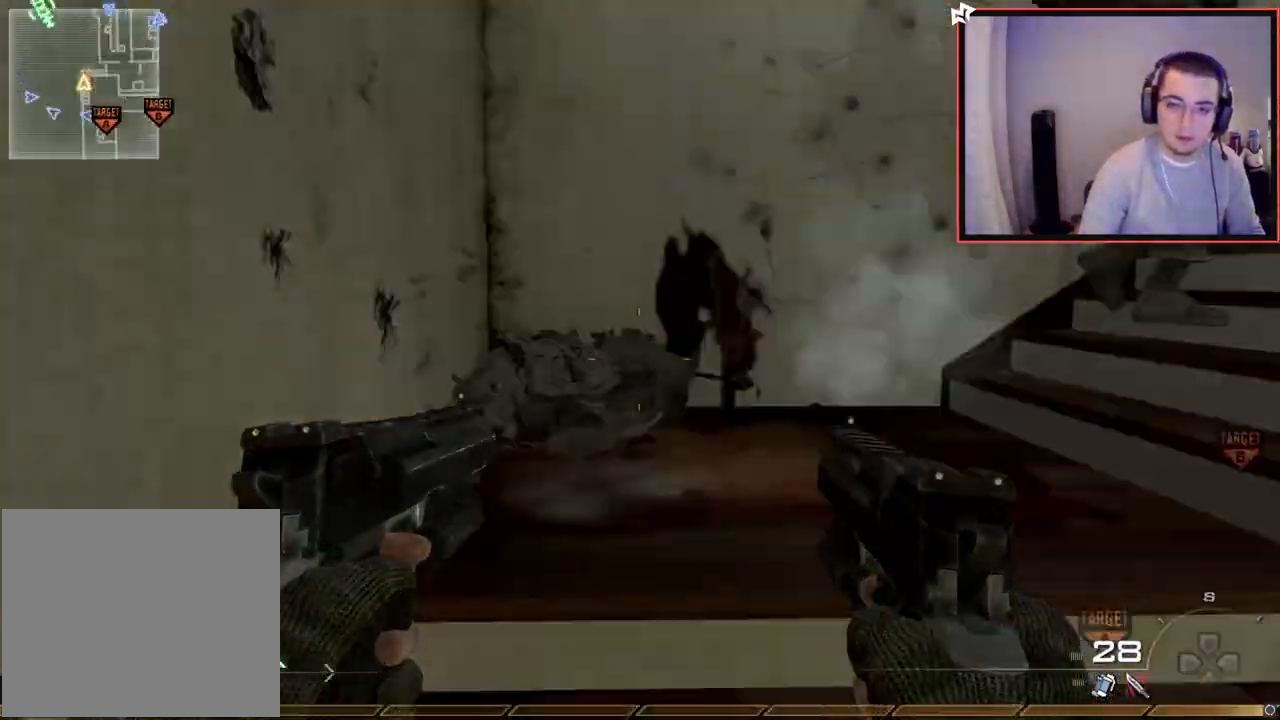
{"buttons": [], "left_stick": "up", "right_stick": "down-left", "events": [[84, "right_stick", "center"], [251, "L3", "up"], [351, "right_stick", "right"], [501, "right_stick", "down-left"]]}
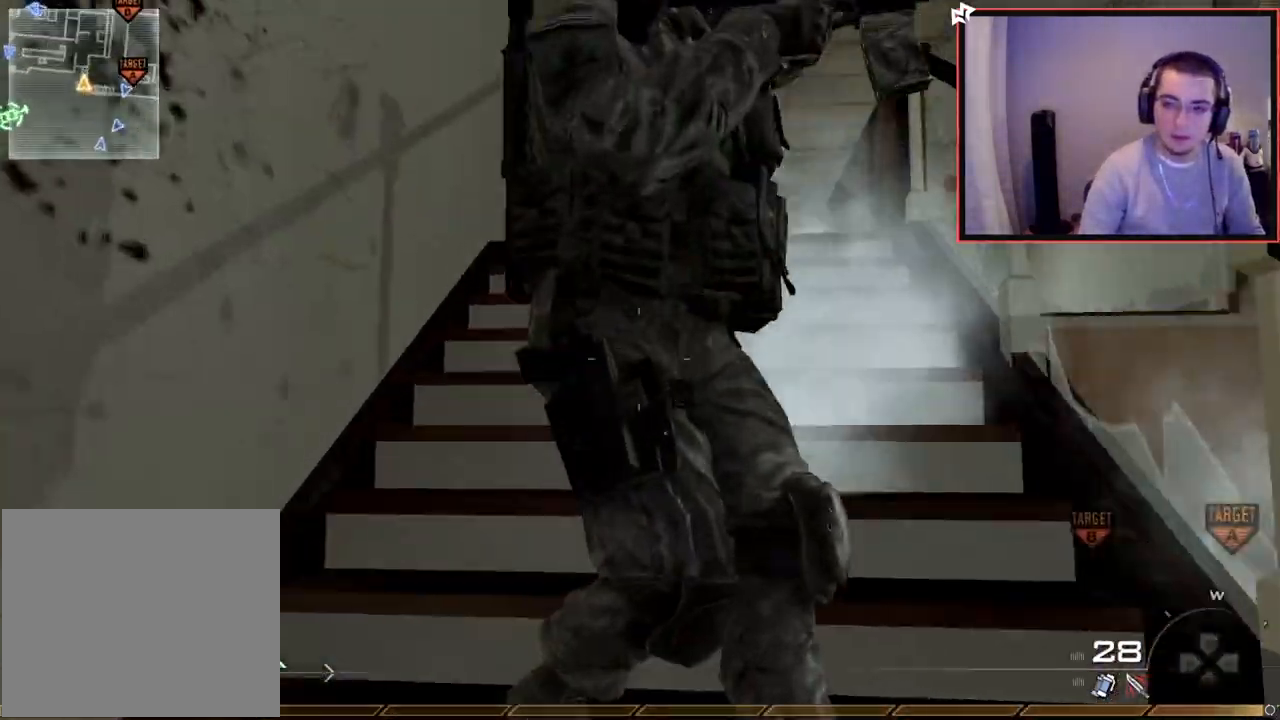
{"buttons": [], "left_stick": "up", "right_stick": "center", "events": [[17, "right_stick", "center"], [317, "right_stick", "down-right"], [450, "right_stick", "center"]]}
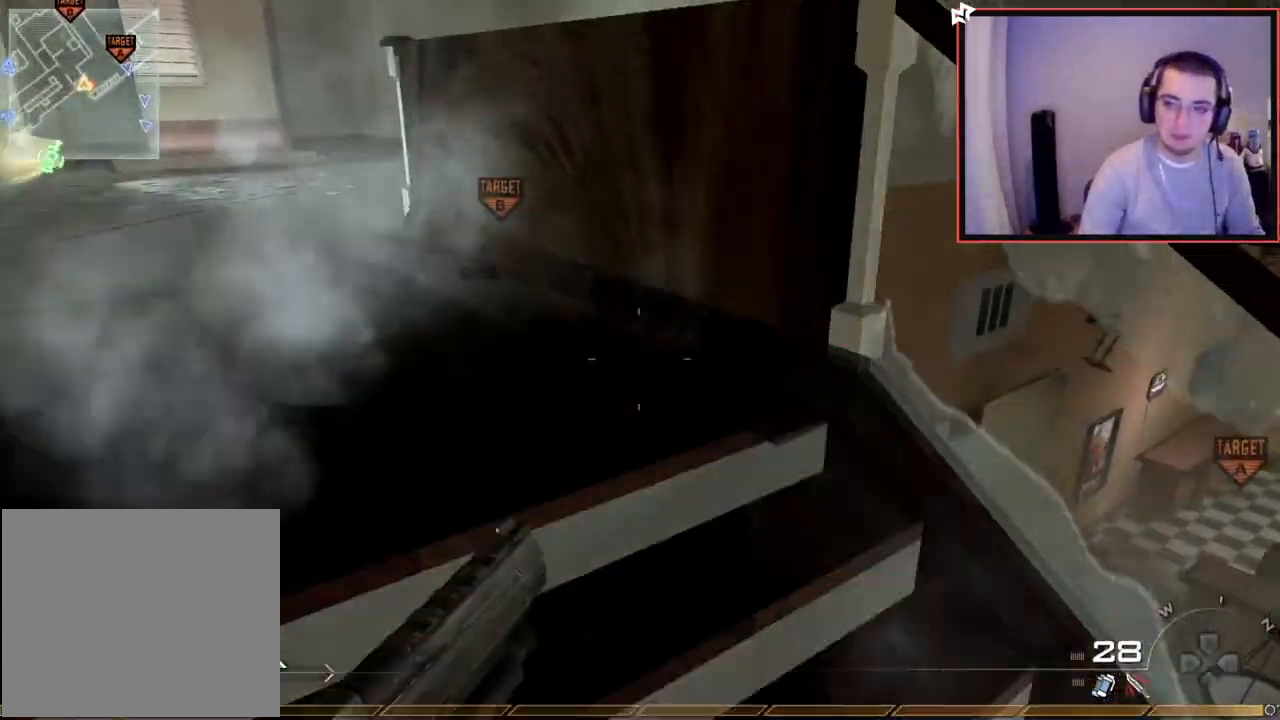
{"buttons": [], "left_stick": "center", "right_stick": "center", "events": [[101, "left_stick", "up-right"], [101, "right_stick", "down-right"], [217, "right_stick", "center"], [251, "left_stick", "center"], [301, "CROSS", "down"], [401, "CROSS", "up"]]}
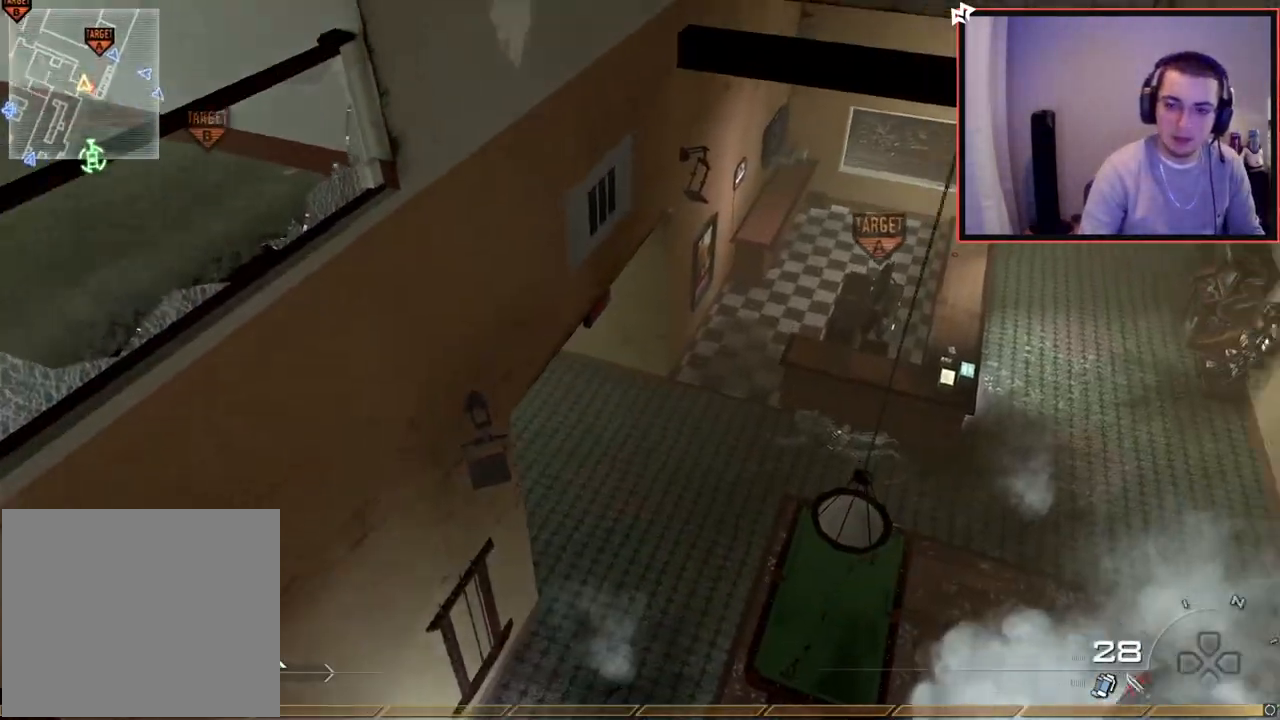
{"buttons": [], "left_stick": "up", "right_stick": "center", "events": [[17, "right_stick", "down-right"], [67, "right_stick", "right"], [217, "left_stick", "up-right"], [234, "right_stick", "center"], [367, "left_stick", "center"], [417, "left_stick", "up"]]}
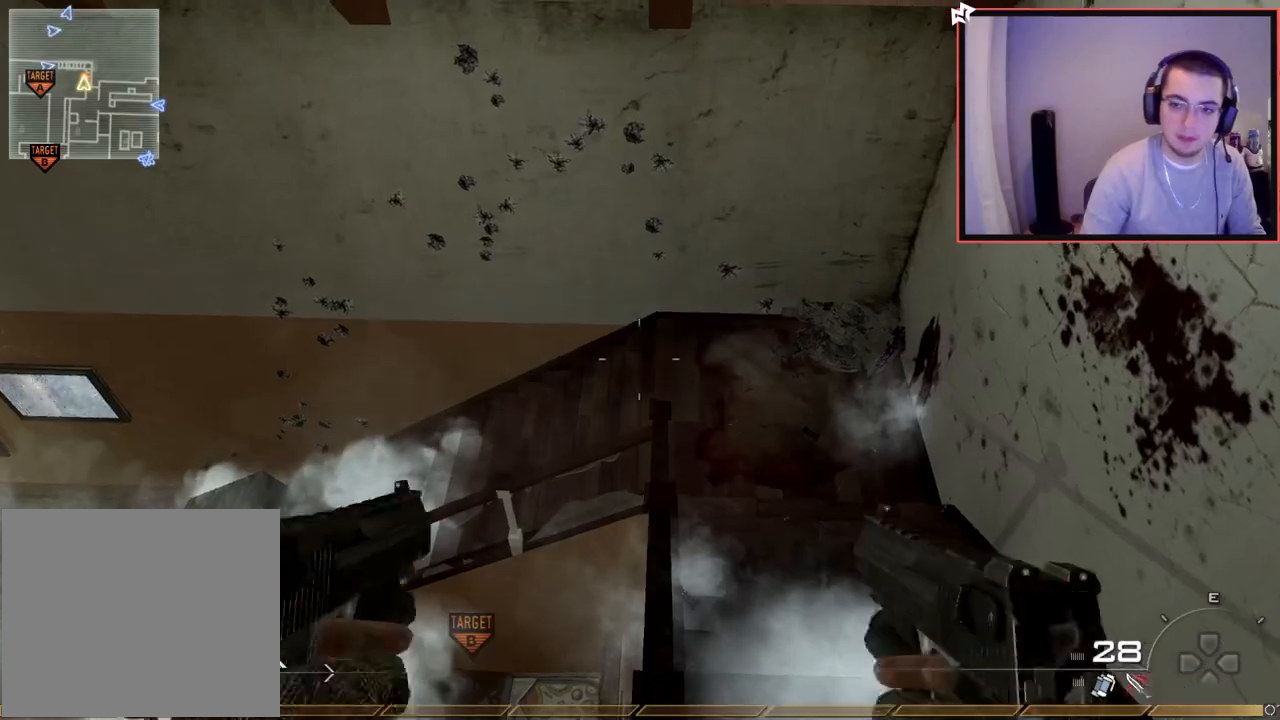
{"buttons": [], "left_stick": "down", "right_stick": "up", "events": [[117, "right_stick", "up"], [151, "left_stick", "center"], [234, "right_stick", "center"], [484, "left_stick", "down"], [484, "right_stick", "up"]]}
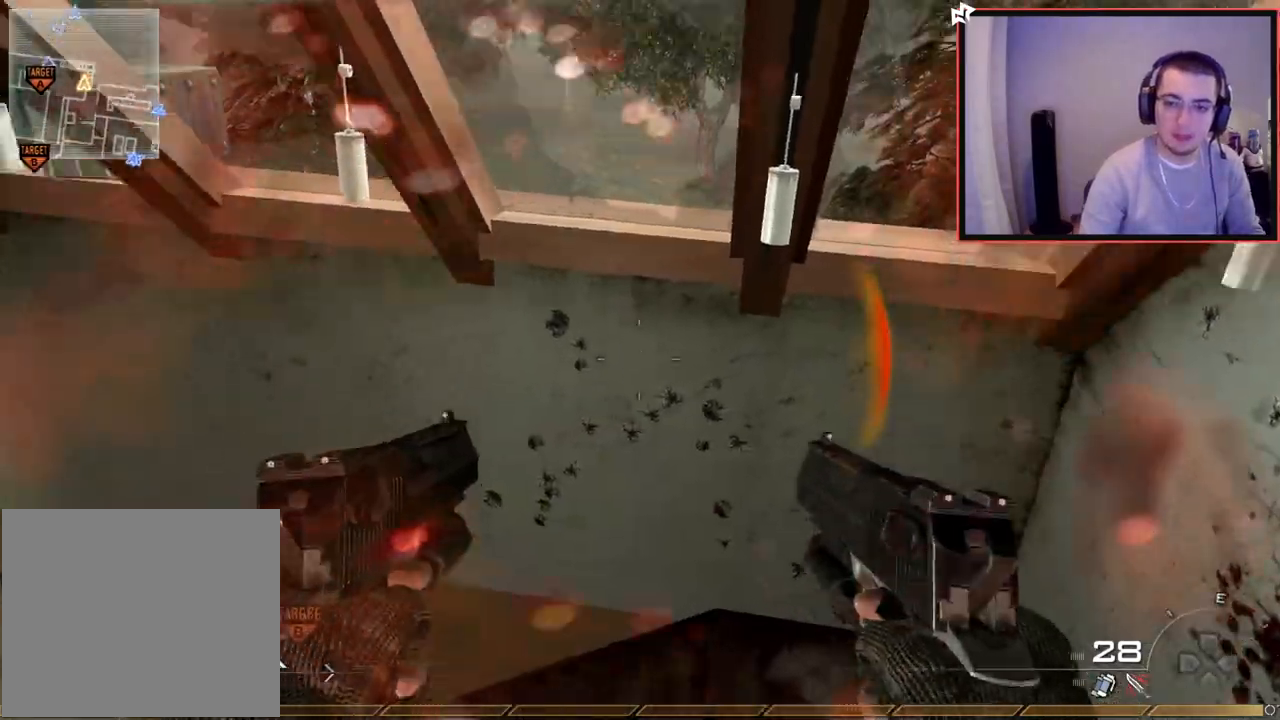
{"buttons": [], "left_stick": "up", "right_stick": "center", "events": [[100, "right_stick", "center"], [117, "left_stick", "center"], [200, "left_stick", "up"], [250, "L3", "down"], [384, "CROSS", "down"], [467, "L3", "up"], [500, "CROSS", "up"]]}
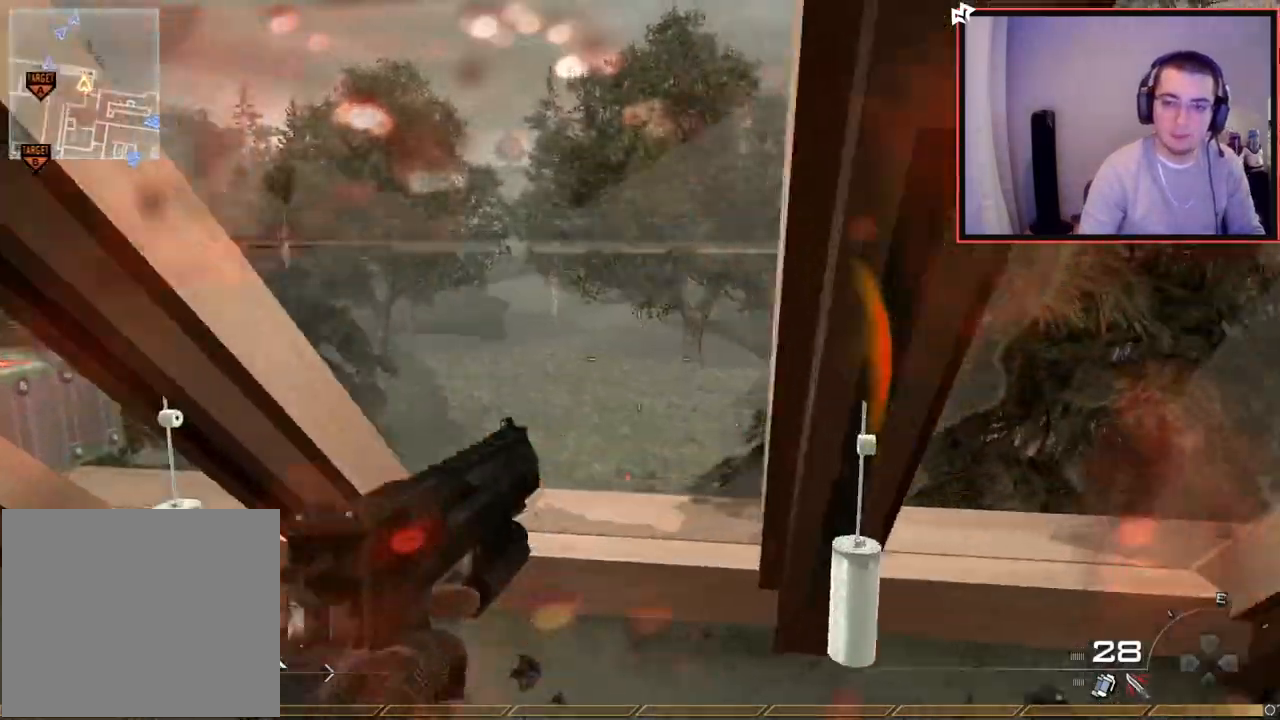
{"buttons": [], "left_stick": "up", "right_stick": "center", "events": [[67, "left_stick", "up-left"], [167, "right_stick", "down-left"], [217, "right_stick", "center"], [317, "left_stick", "up"]]}
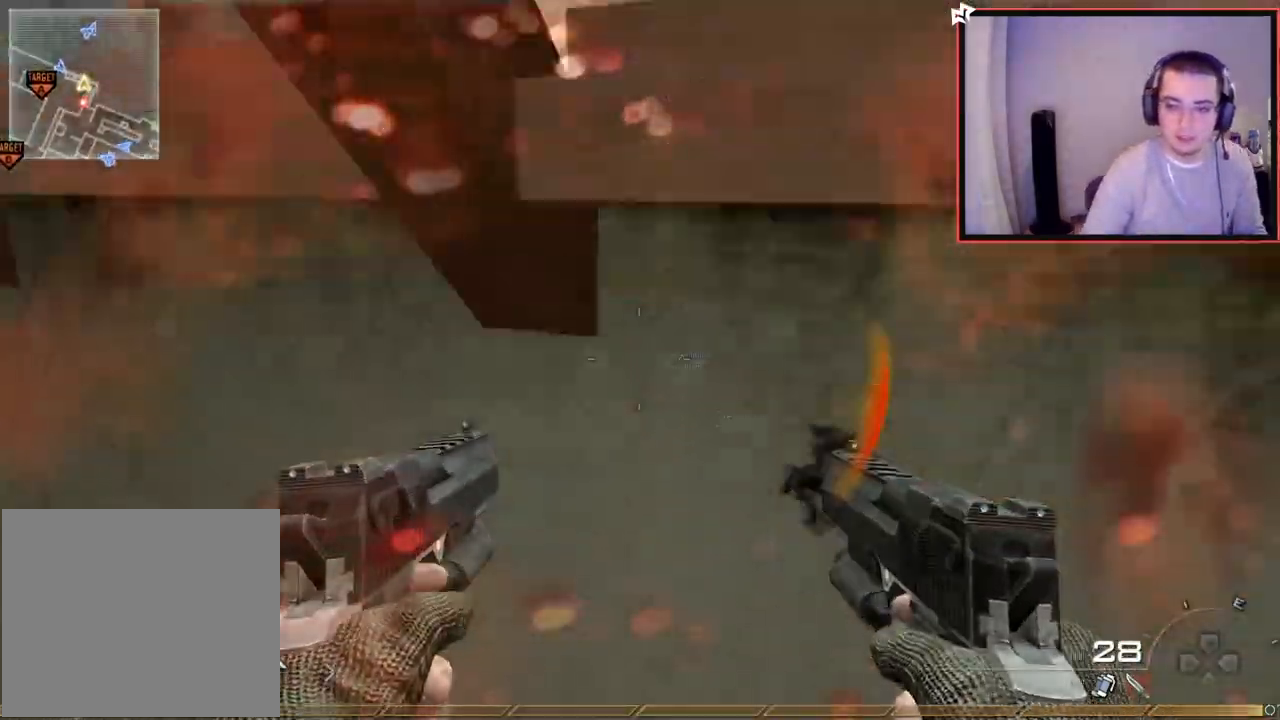
{"buttons": [], "left_stick": "up", "right_stick": "right", "events": [[50, "left_stick", "center"], [50, "right_stick", "right"], [150, "left_stick", "up"], [183, "L3", "down"], [300, "right_stick", "center"], [400, "L3", "up"], [484, "right_stick", "right"]]}
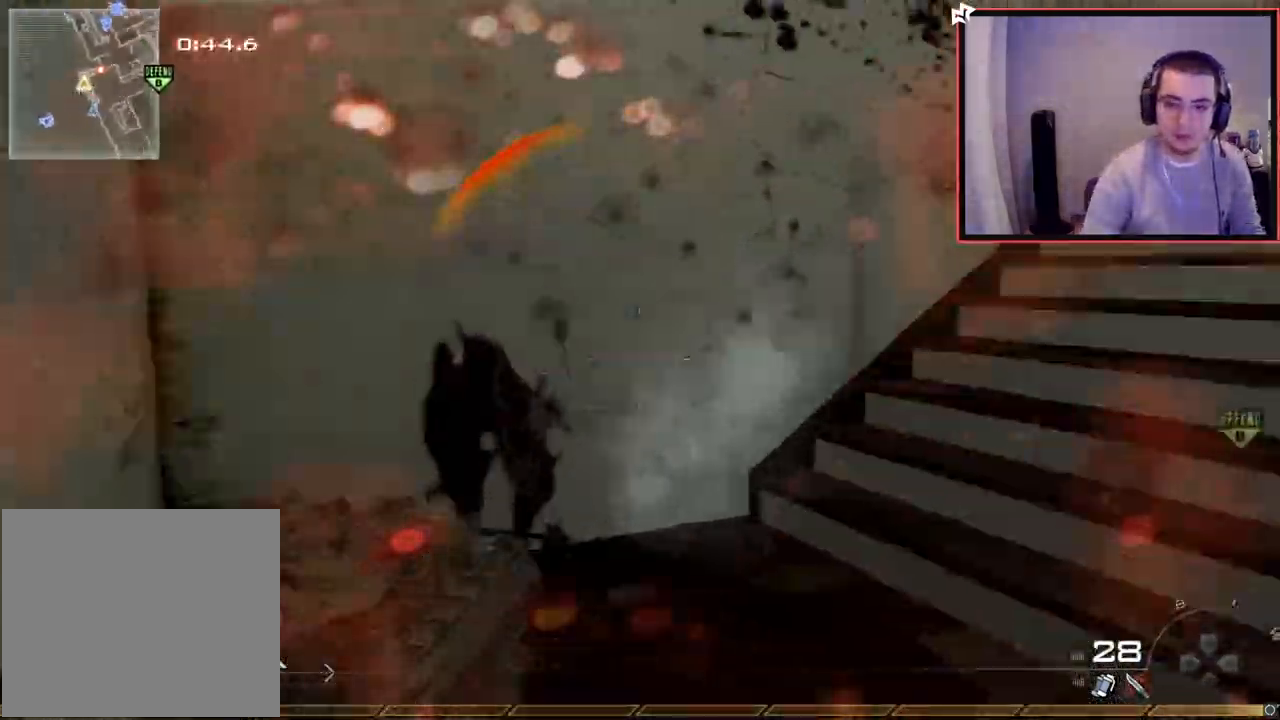
{"buttons": [], "left_stick": "up", "right_stick": "center", "events": [[117, "right_stick", "center"], [317, "right_stick", "right"], [468, "right_stick", "center"]]}
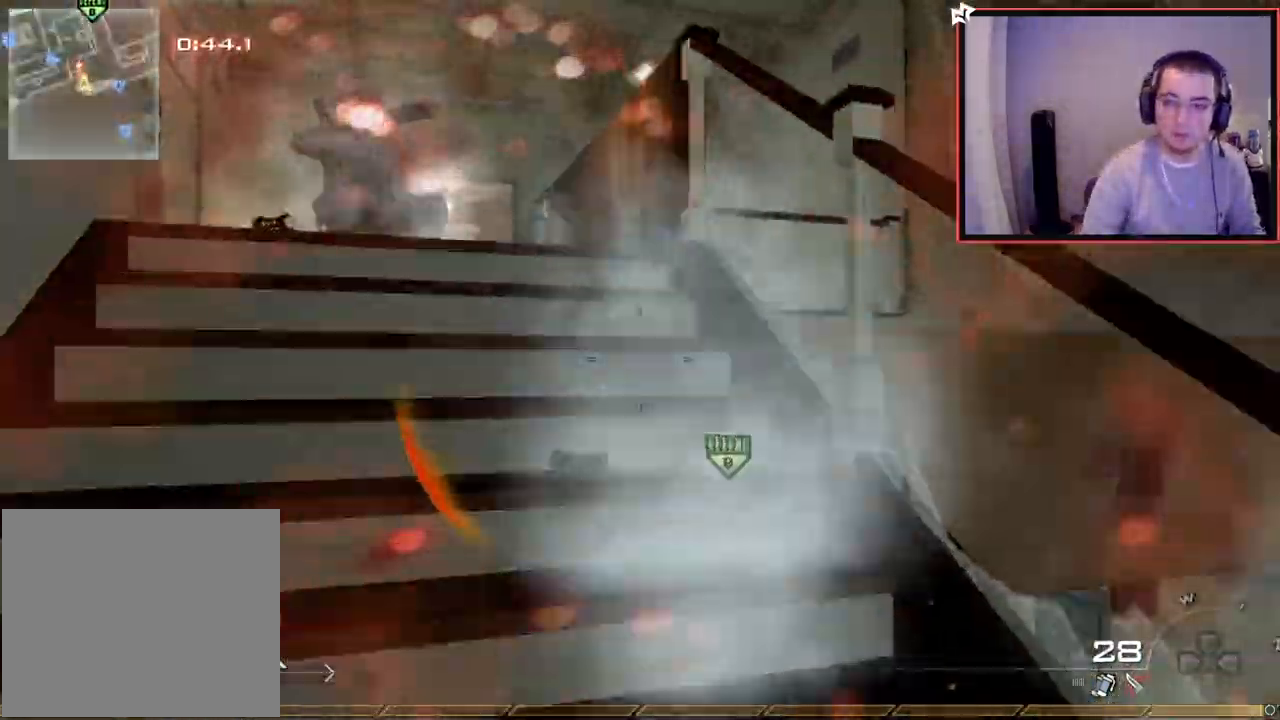
{"buttons": ["CROSS"], "left_stick": "up-left", "right_stick": "center", "events": [[234, "right_stick", "down-right"], [384, "right_stick", "center"], [467, "CROSS", "down"], [467, "left_stick", "up-left"]]}
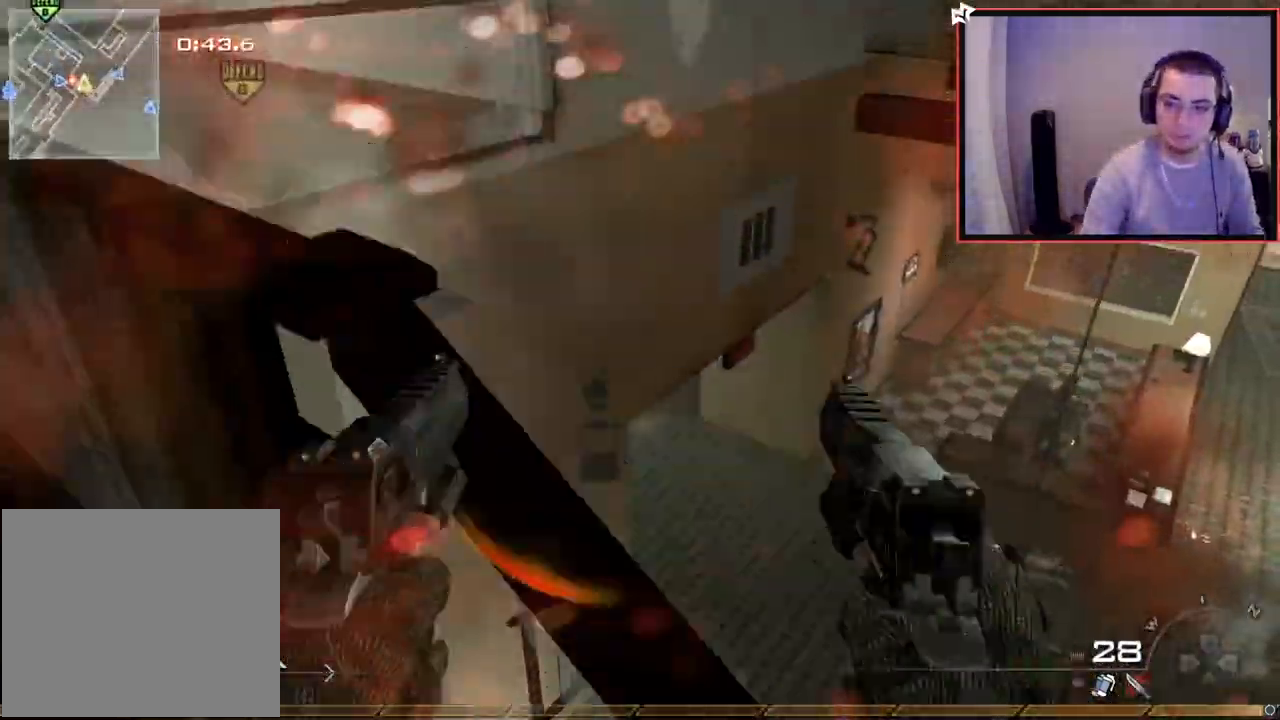
{"buttons": ["CROSS"], "left_stick": "center", "right_stick": "center", "events": [[34, "left_stick", "center"], [217, "right_stick", "right"], [351, "right_stick", "up-right"], [468, "right_stick", "center"]]}
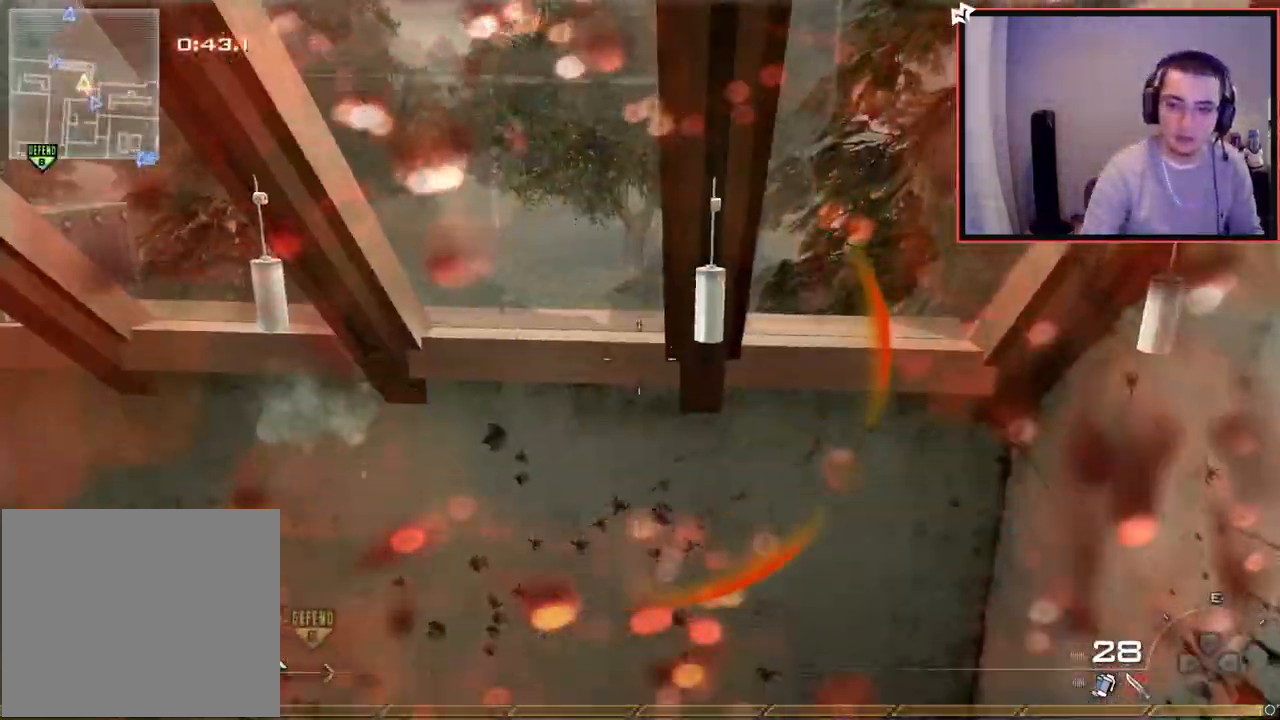
{"buttons": ["CROSS", "L3"], "left_stick": "up", "right_stick": "center", "events": [[17, "left_stick", "down"], [134, "left_stick", "center"], [217, "right_stick", "up-left"], [251, "left_stick", "up"], [284, "CROSS", "up"], [317, "L3", "down"], [317, "right_stick", "center"], [451, "CROSS", "down"]]}
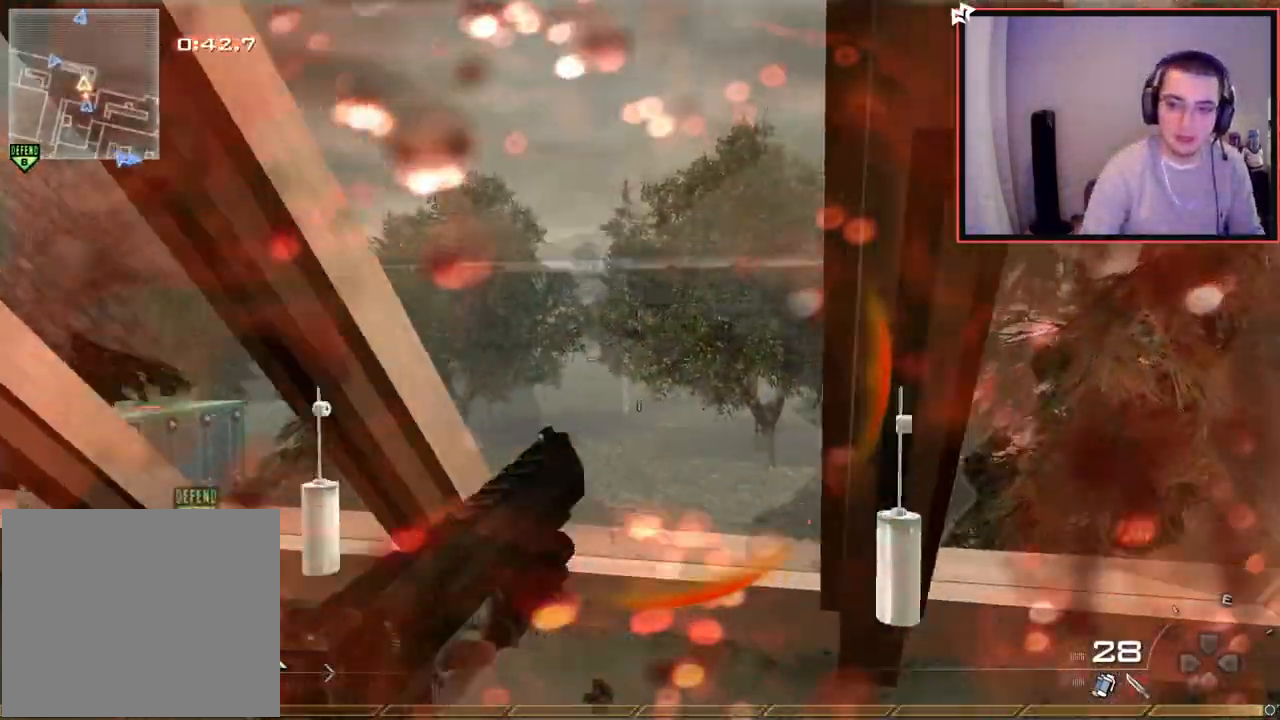
{"buttons": ["L3"], "left_stick": "up", "right_stick": "center", "events": [[50, "L3", "up"], [67, "CROSS", "up"], [233, "right_stick", "down-left"], [283, "right_stick", "center"], [383, "SQUARE", "down"], [417, "L3", "down"], [500, "SQUARE", "up"]]}
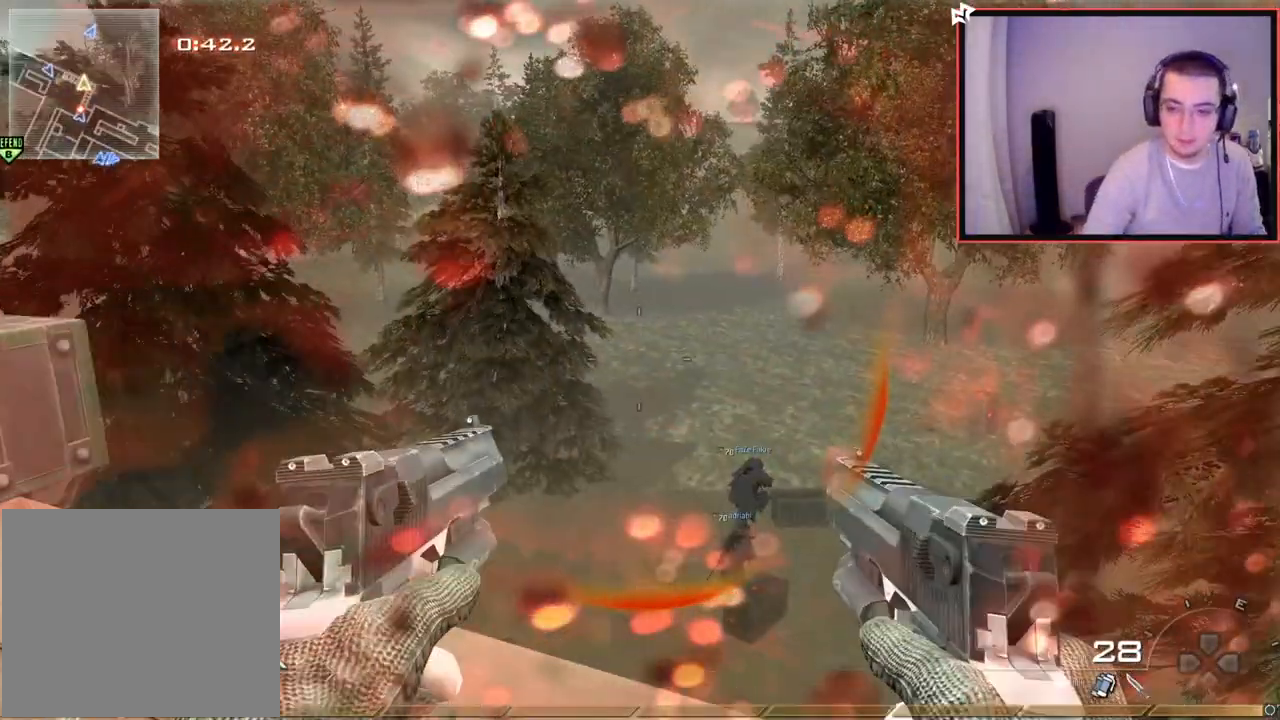
{"buttons": [], "left_stick": "up", "right_stick": "center", "events": [[100, "right_stick", "down-right"], [117, "TRIANGLE", "down"], [150, "L3", "up"], [184, "left_stick", "center"], [184, "right_stick", "right"], [234, "TRIANGLE", "up"], [317, "right_stick", "center"], [451, "left_stick", "up"]]}
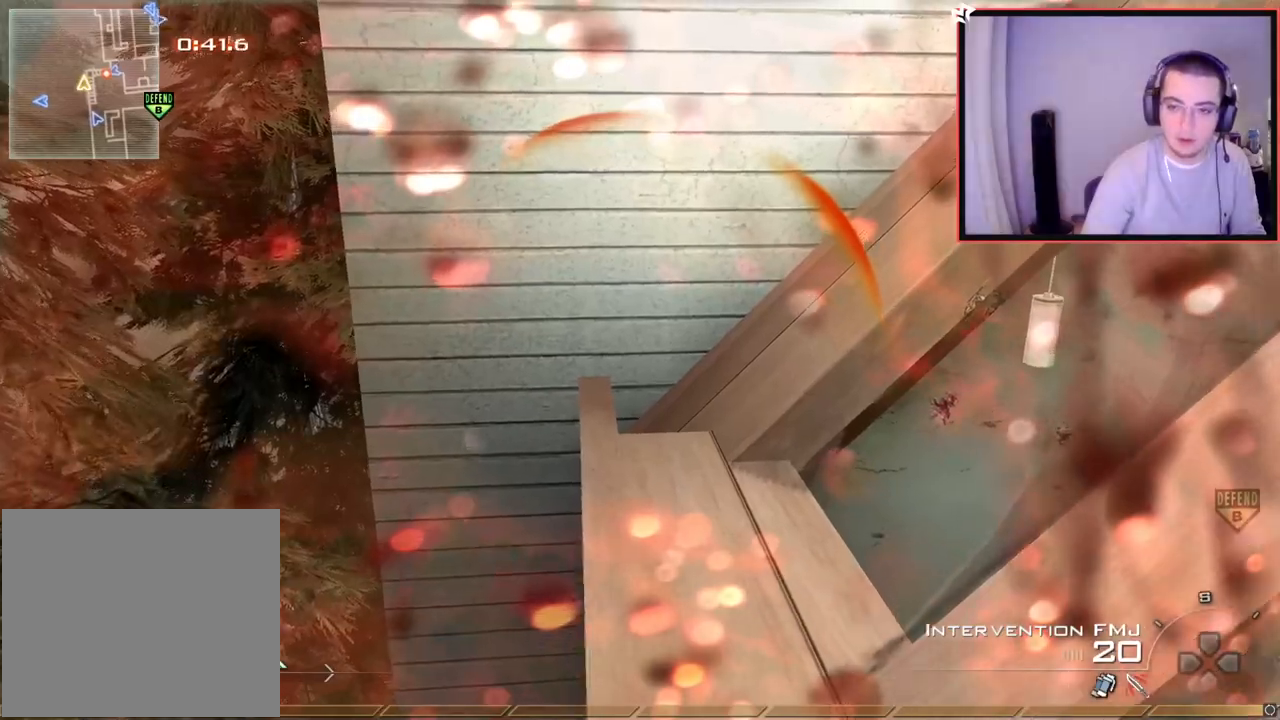
{"buttons": ["L1"], "left_stick": "up-left", "right_stick": "down-right", "events": [[33, "right_stick", "right"], [67, "L3", "down"], [117, "right_stick", "center"], [250, "L3", "up"], [350, "right_stick", "down-right"], [500, "L1", "down"], [500, "left_stick", "up-left"]]}
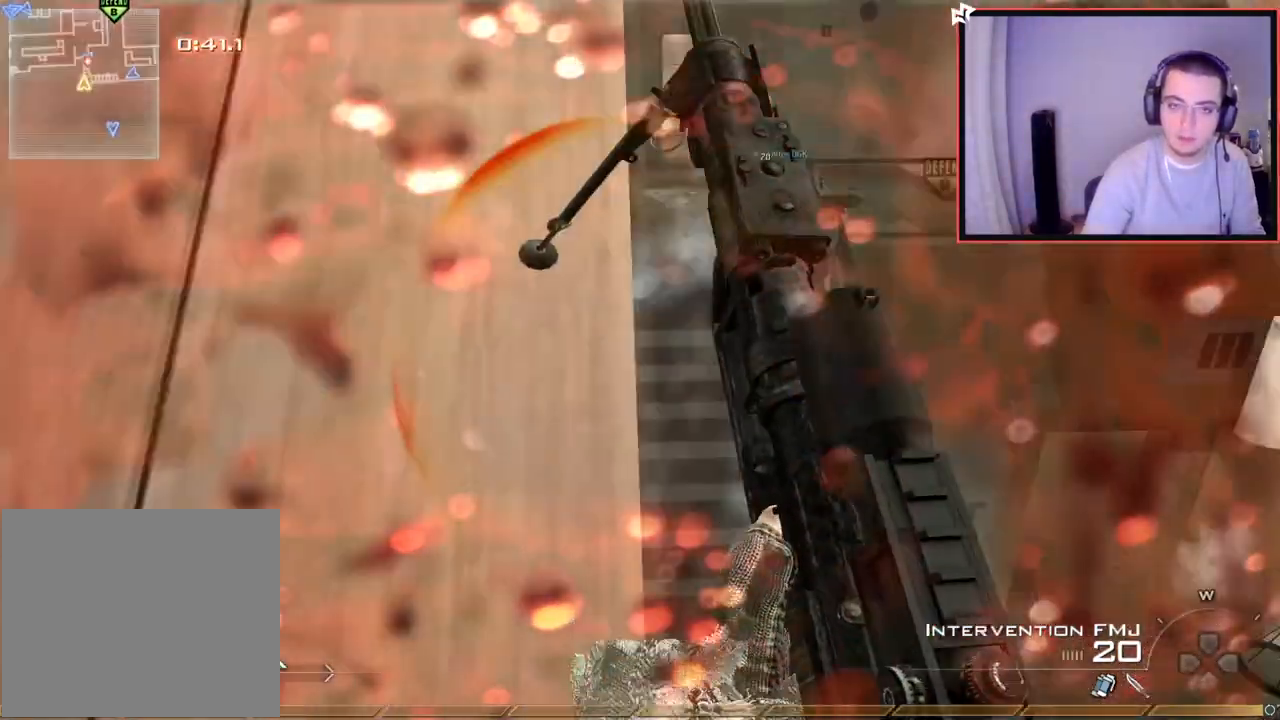
{"buttons": [], "left_stick": "up-left", "right_stick": "center", "events": [[34, "L1", "up"], [50, "right_stick", "center"], [200, "right_stick", "right"], [284, "left_stick", "right"], [334, "right_stick", "center"], [351, "left_stick", "center"], [484, "left_stick", "up-left"]]}
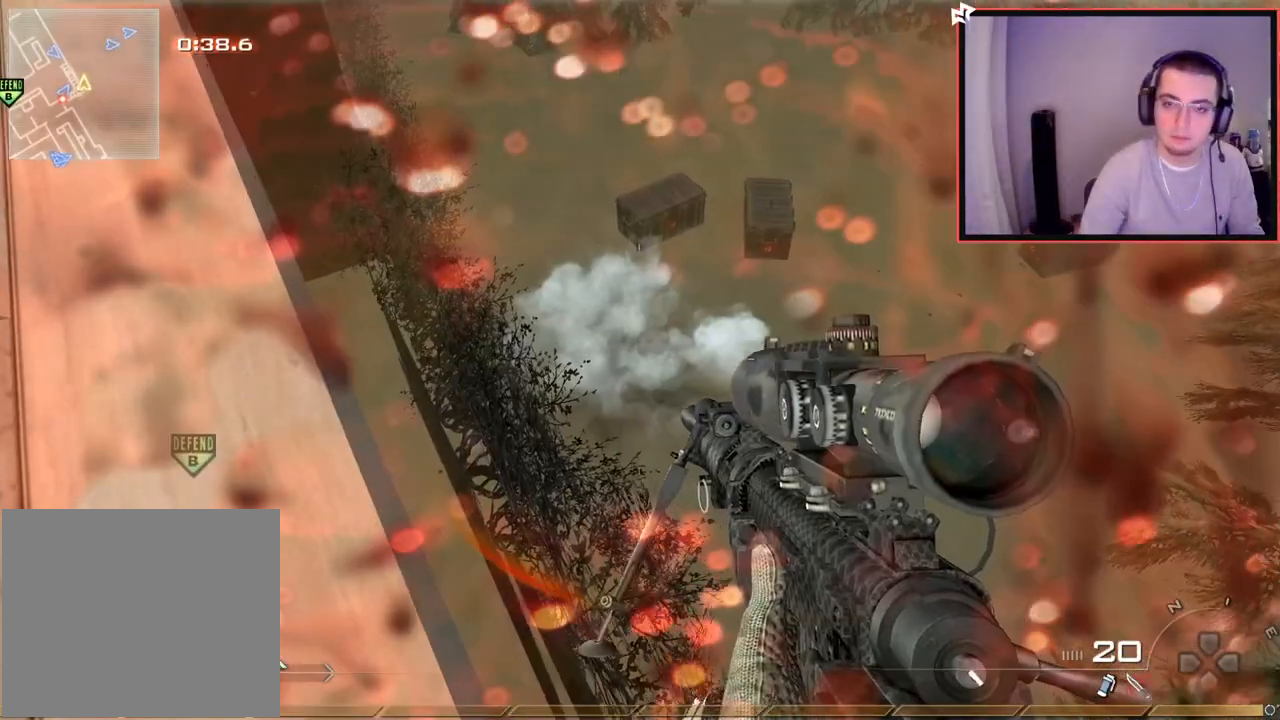
{"buttons": [], "left_stick": "center", "right_stick": "center", "events": [[233, "right_stick", "up-right"], [317, "right_stick", "center"], [417, "left_stick", "down-left"], [500, "left_stick", "center"]]}
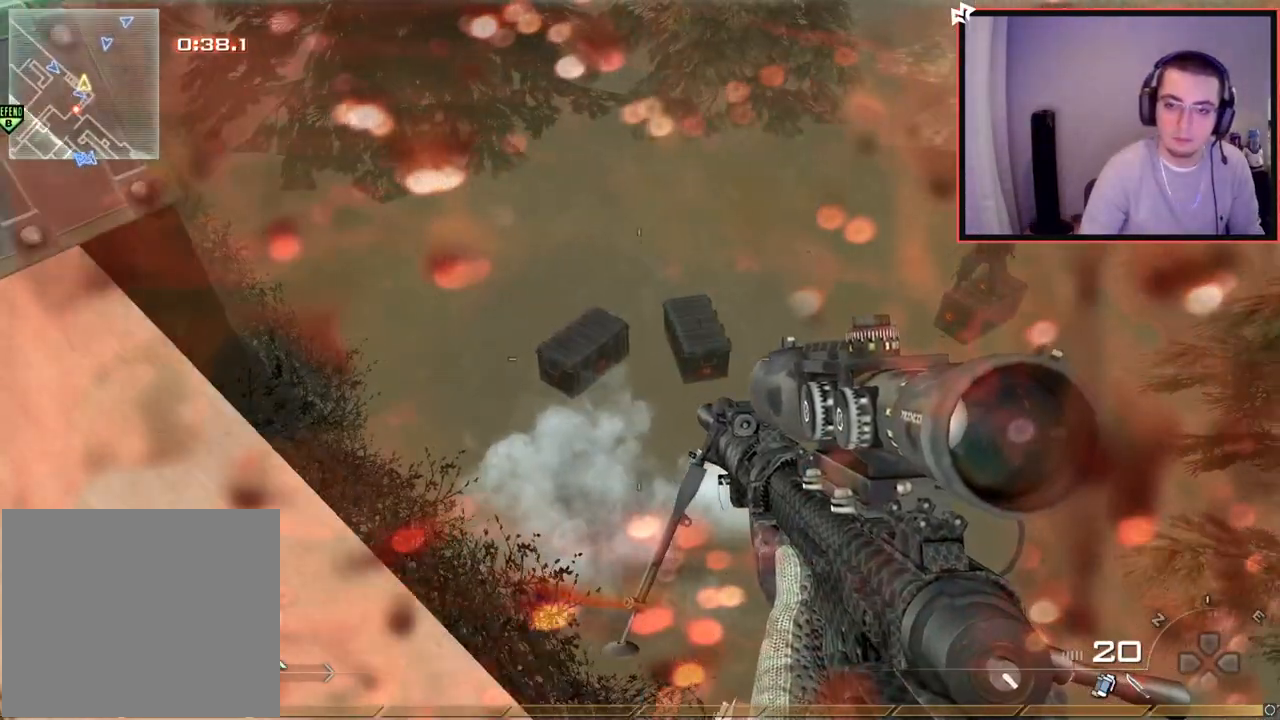
{"buttons": [], "left_stick": "up-left", "right_stick": "center", "events": [[84, "left_stick", "up"], [134, "L3", "down"], [234, "CROSS", "down"], [317, "L3", "up"], [351, "CROSS", "up"], [351, "left_stick", "up-left"]]}
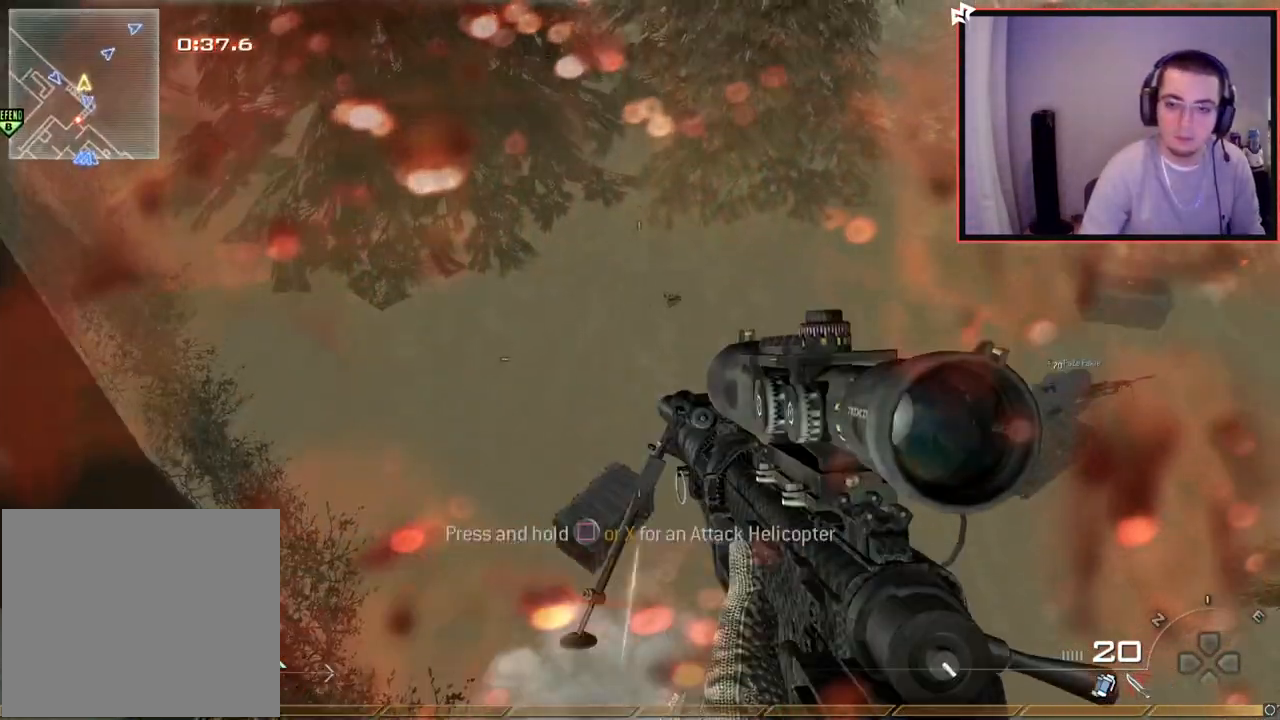
{"buttons": [], "left_stick": "left", "right_stick": "center", "events": [[183, "left_stick", "left"]]}
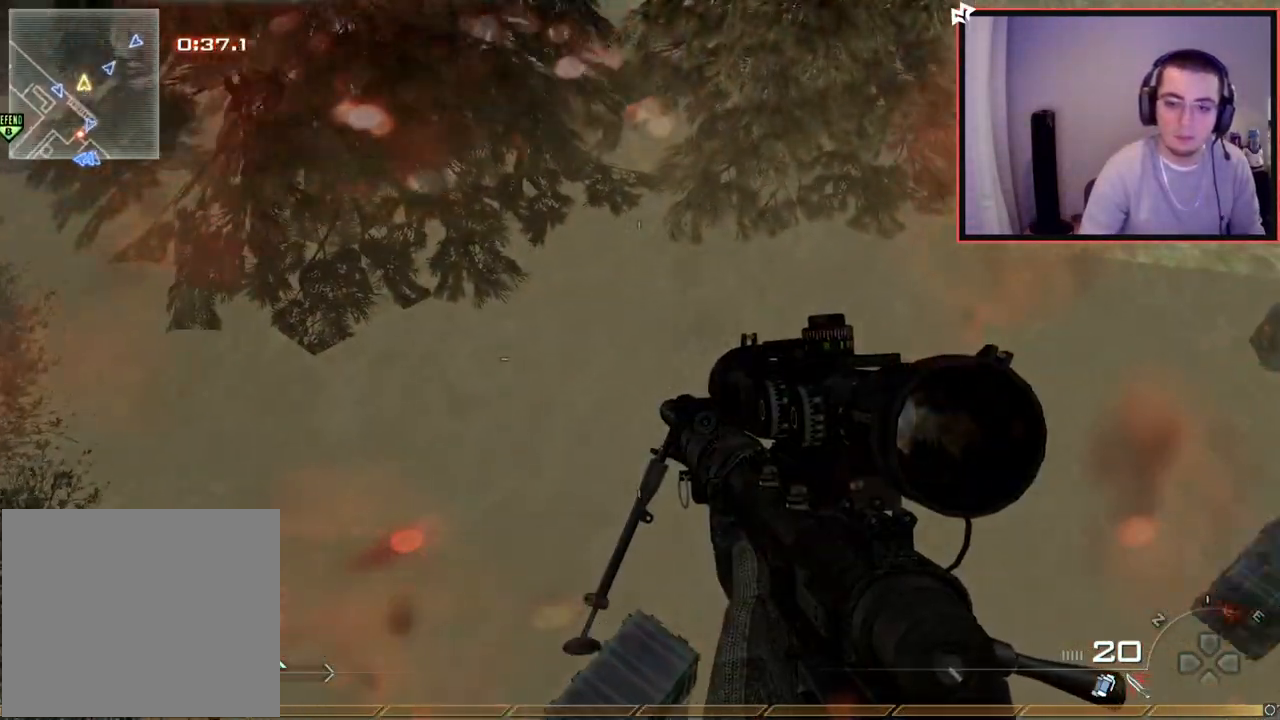
{"buttons": [], "left_stick": "center", "right_stick": "center", "events": [[17, "left_stick", "center"], [150, "right_stick", "right"], [301, "right_stick", "center"]]}
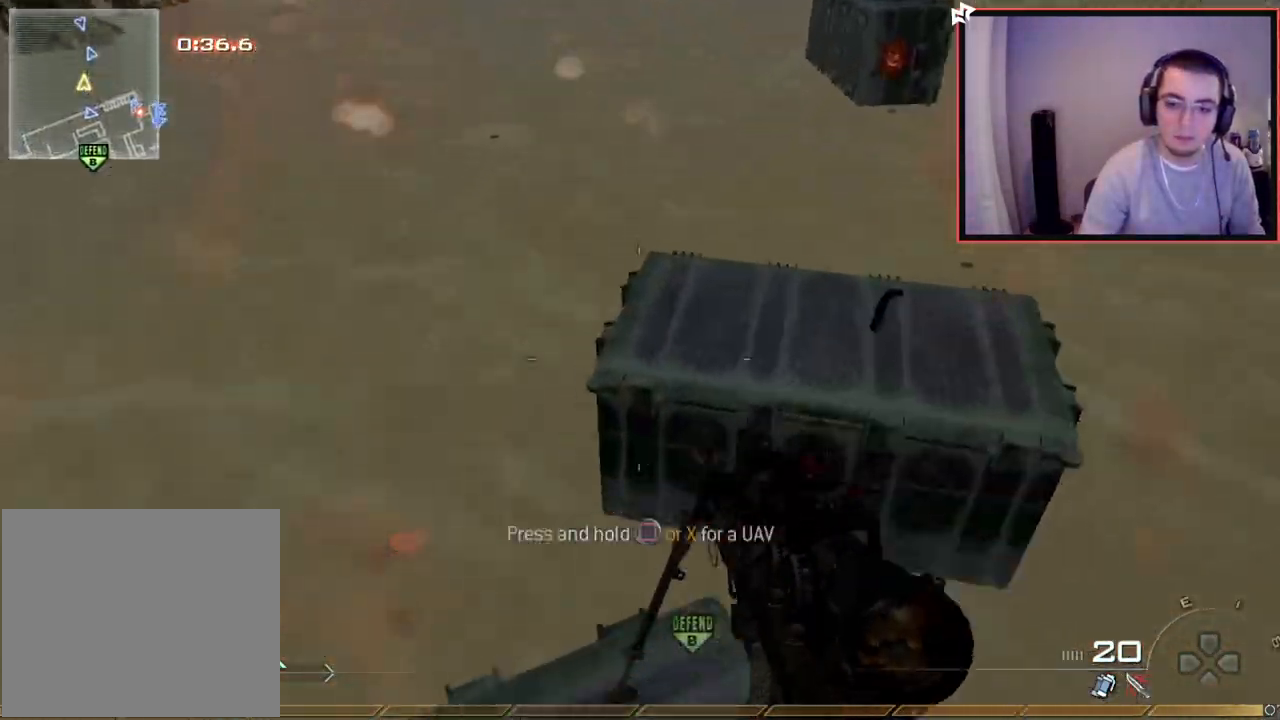
{"buttons": [], "left_stick": "up-right", "right_stick": "right", "events": [[33, "right_stick", "right"], [100, "right_stick", "center"], [333, "left_stick", "up-right"], [500, "right_stick", "right"]]}